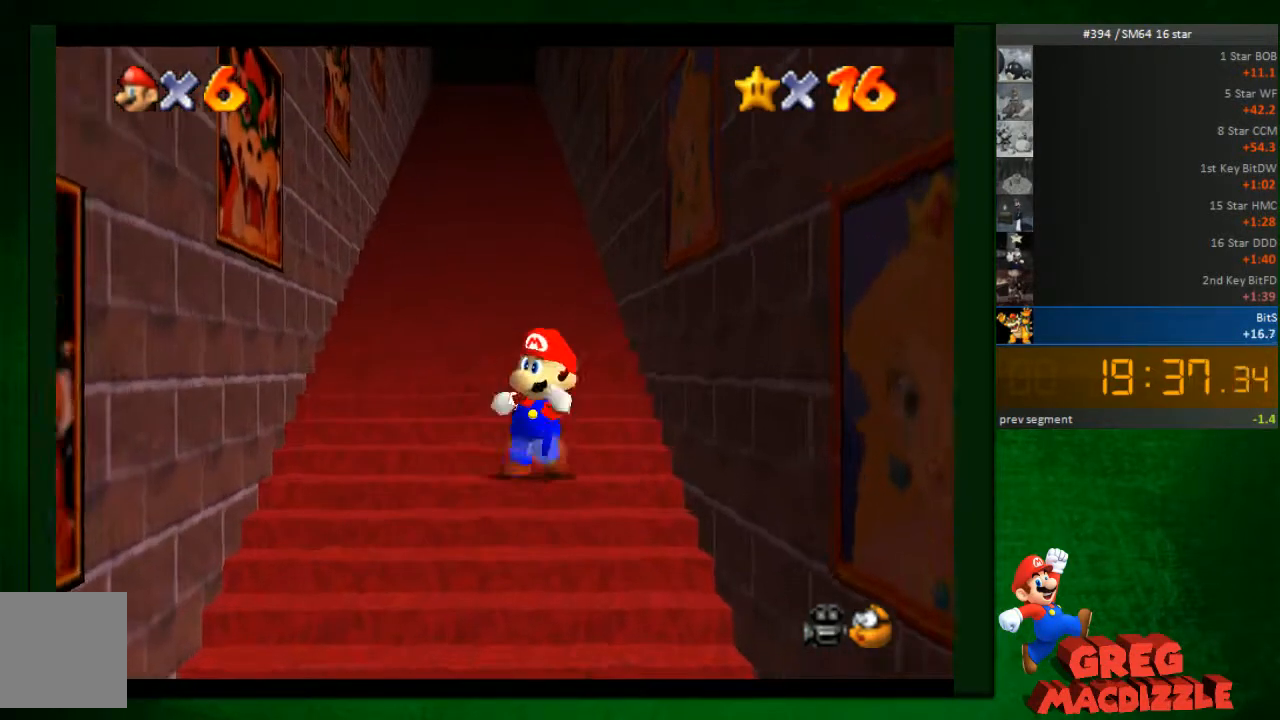
Gameplay with a controller (Nintendo layout); each line is a JSON object with the inputs held at the frame after it. "events" lists button and stick changes between this image and that frame as [ms after this image, input, new state], when the widget could be followed in between. Not read: L3 R3 Z.
{"buttons": [], "left_stick": "down-left", "events": [[123, "left_stick", "center"], [368, "left_stick", "down-left"]]}
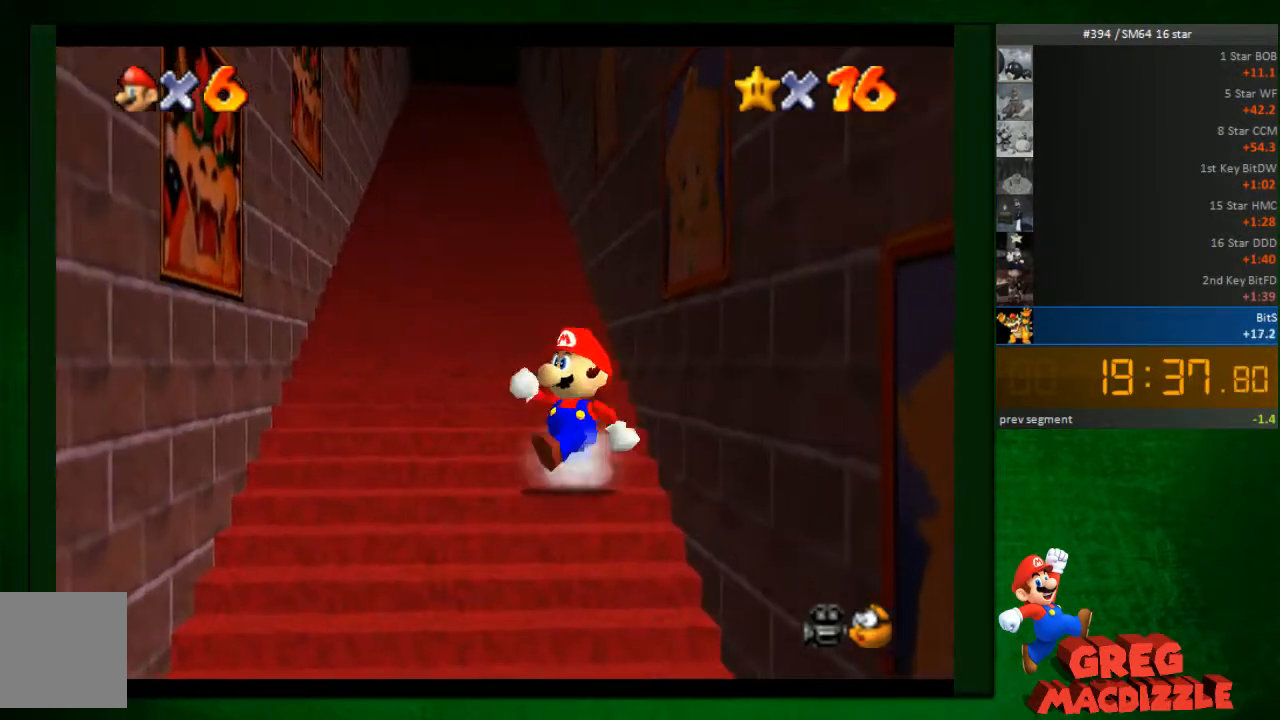
{"buttons": [], "left_stick": "down-left"}
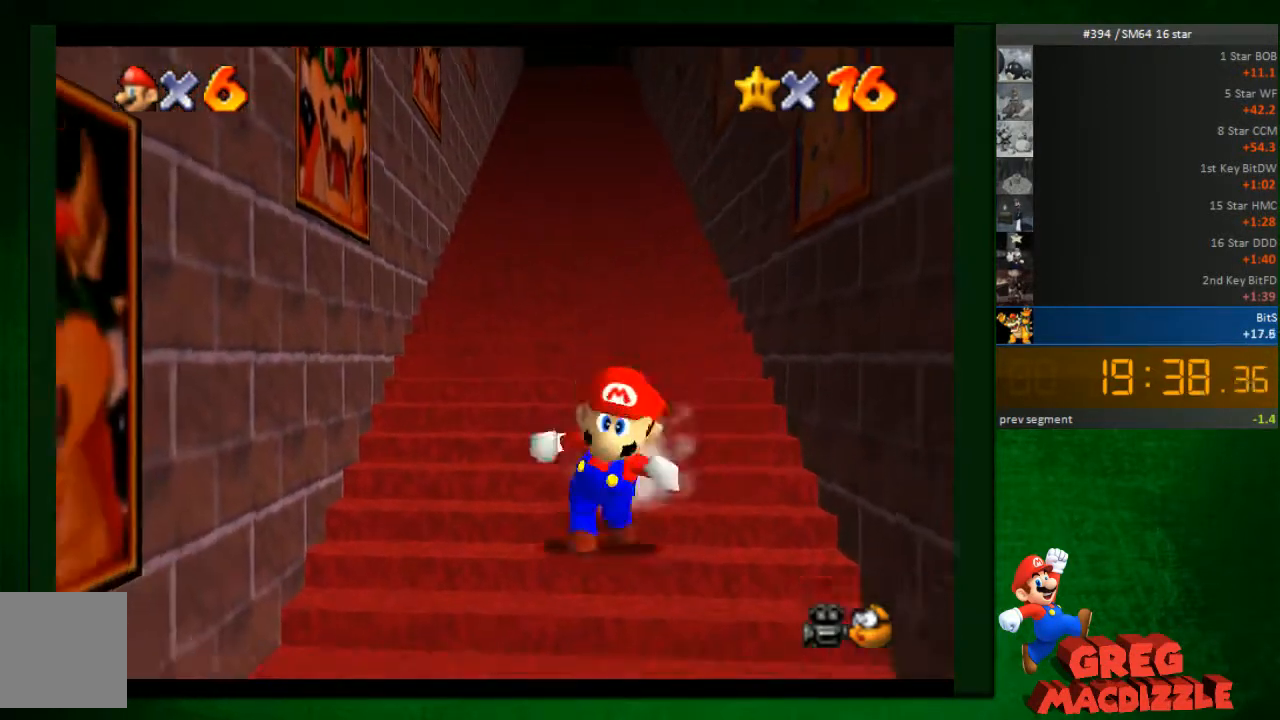
{"buttons": ["A"], "left_stick": "up", "events": [[41, "left_stick", "down"], [327, "A", "down"], [368, "A", "up"], [368, "left_stick", "up"], [449, "A", "down"]]}
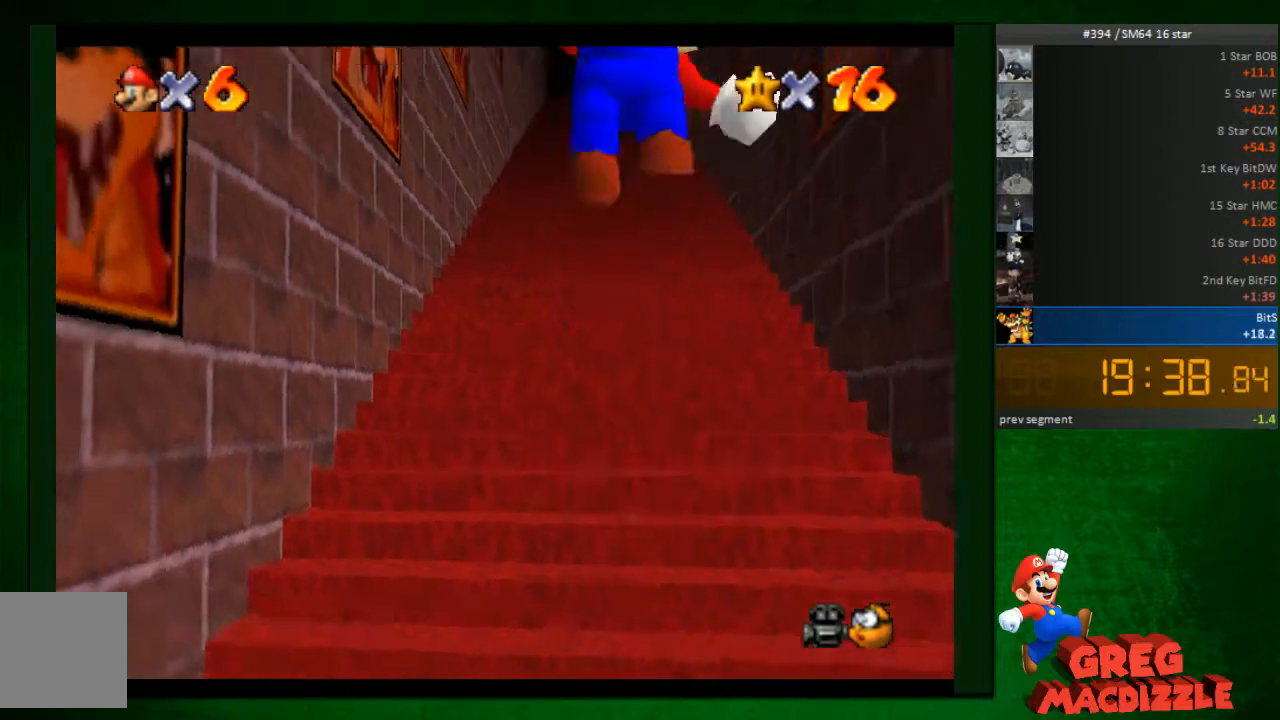
{"buttons": [], "left_stick": "up", "events": [[41, "A", "up"], [204, "A", "down"], [286, "A", "up"], [327, "A", "down"], [449, "A", "up"]]}